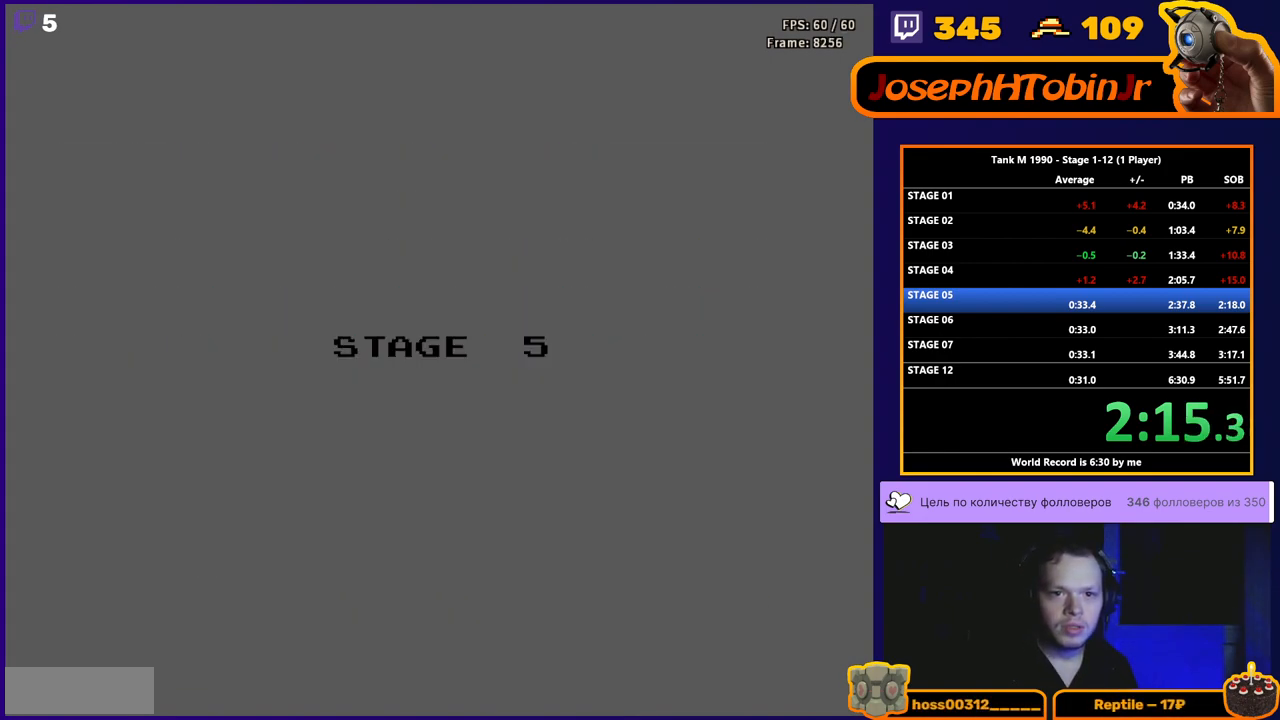
Gameplay with a controller (Nintendo layout); each line is a JSON object with the inputs held at the frame after it. "events" lists button and stick changes between this image and that frame as [ms after this image, input, new state], when the widget could be followed in between. Not read: L3 R3.
{"buttons": ["DPAD_UP"], "events": [[450, "DPAD_UP", "down"]]}
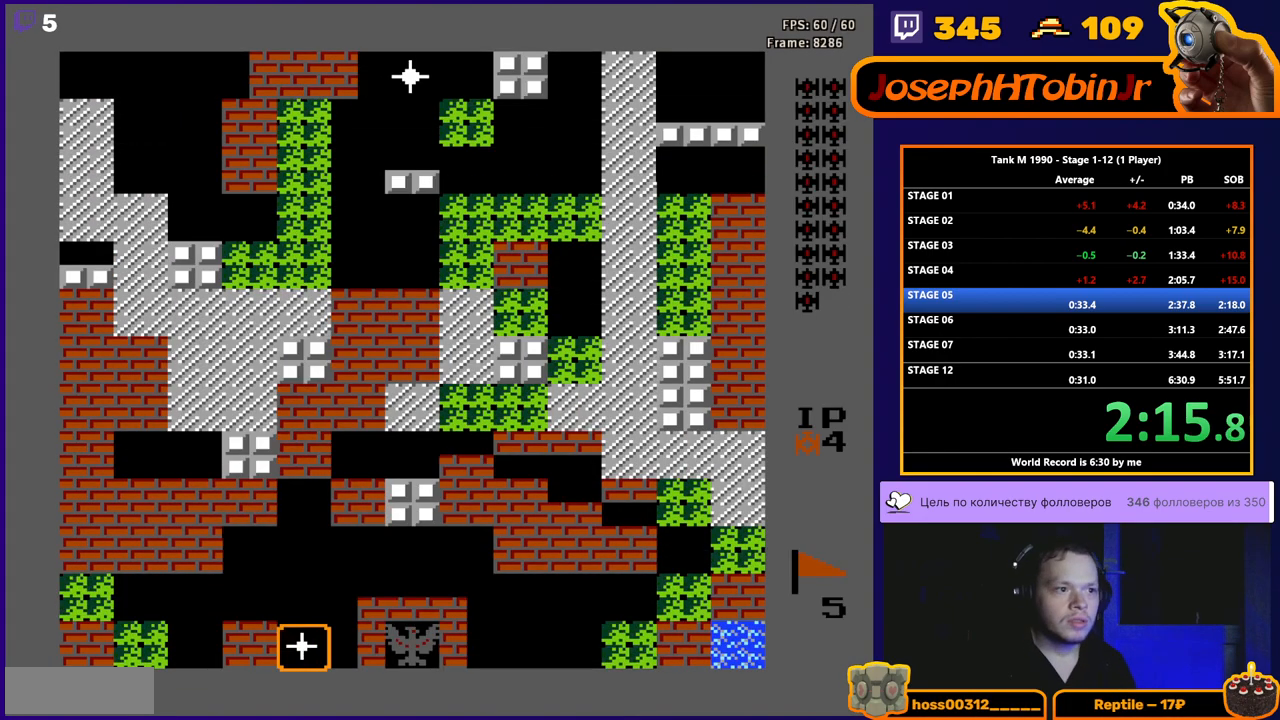
{"buttons": ["B", "DPAD_UP"], "events": [[50, "B", "down"]]}
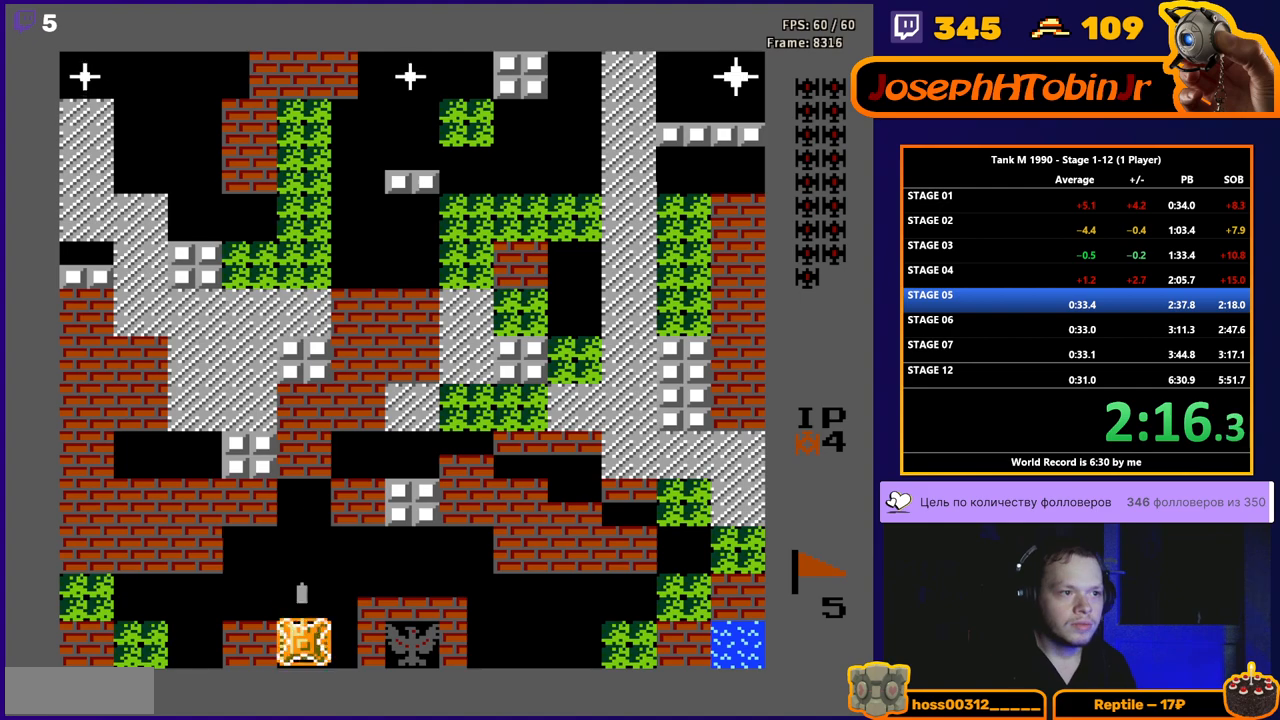
{"buttons": ["DPAD_UP"], "events": [[100, "B", "up"]]}
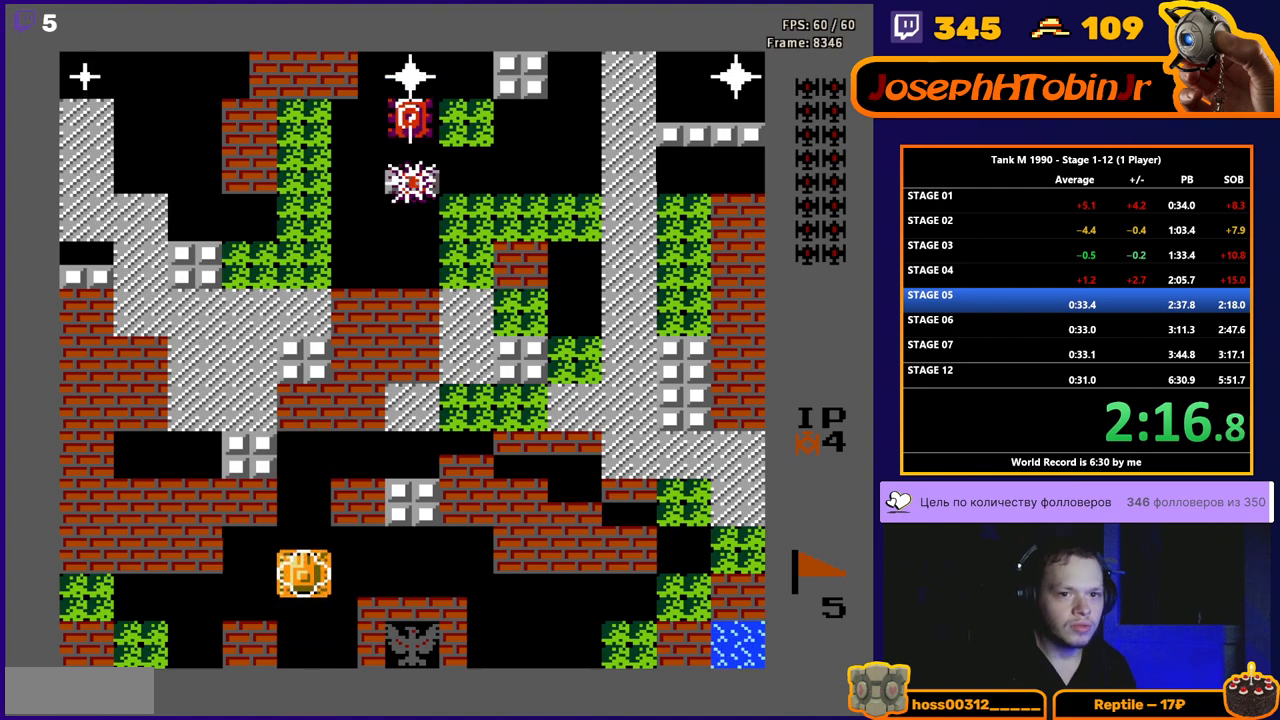
{"buttons": ["DPAD_UP"], "events": []}
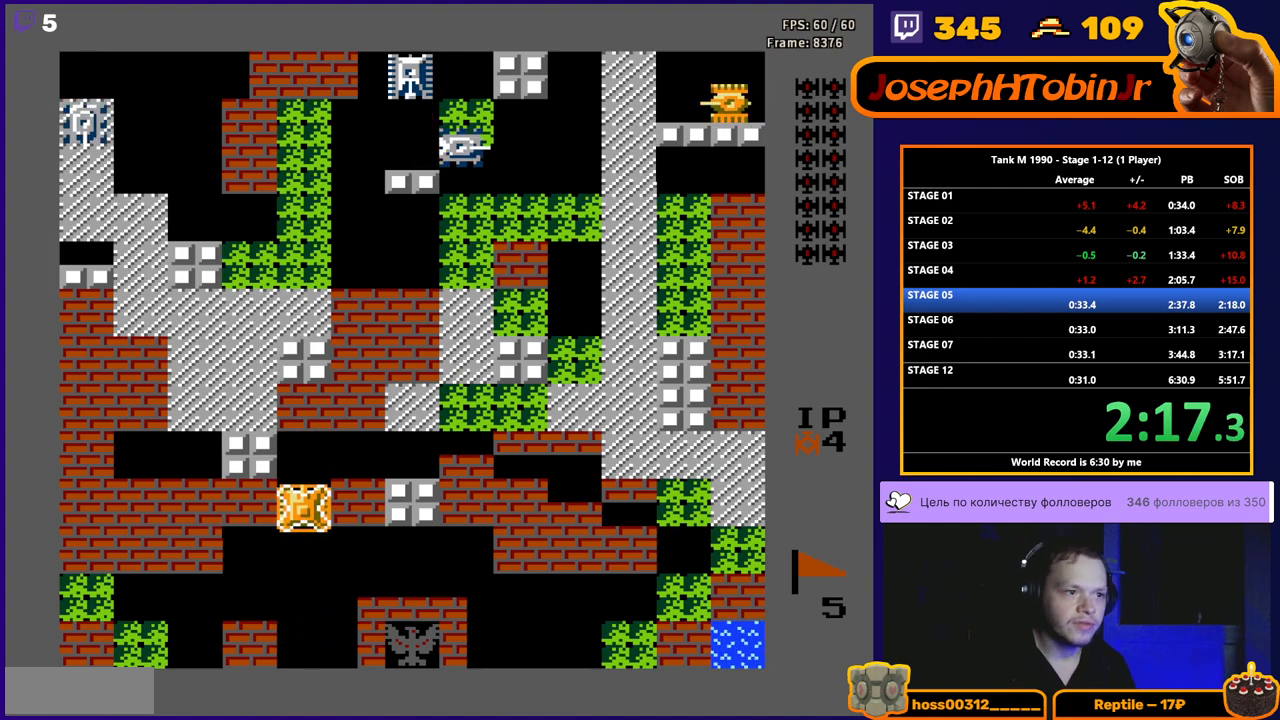
{"buttons": ["DPAD_RIGHT"], "events": [[333, "DPAD_RIGHT", "down"], [333, "DPAD_UP", "up"]]}
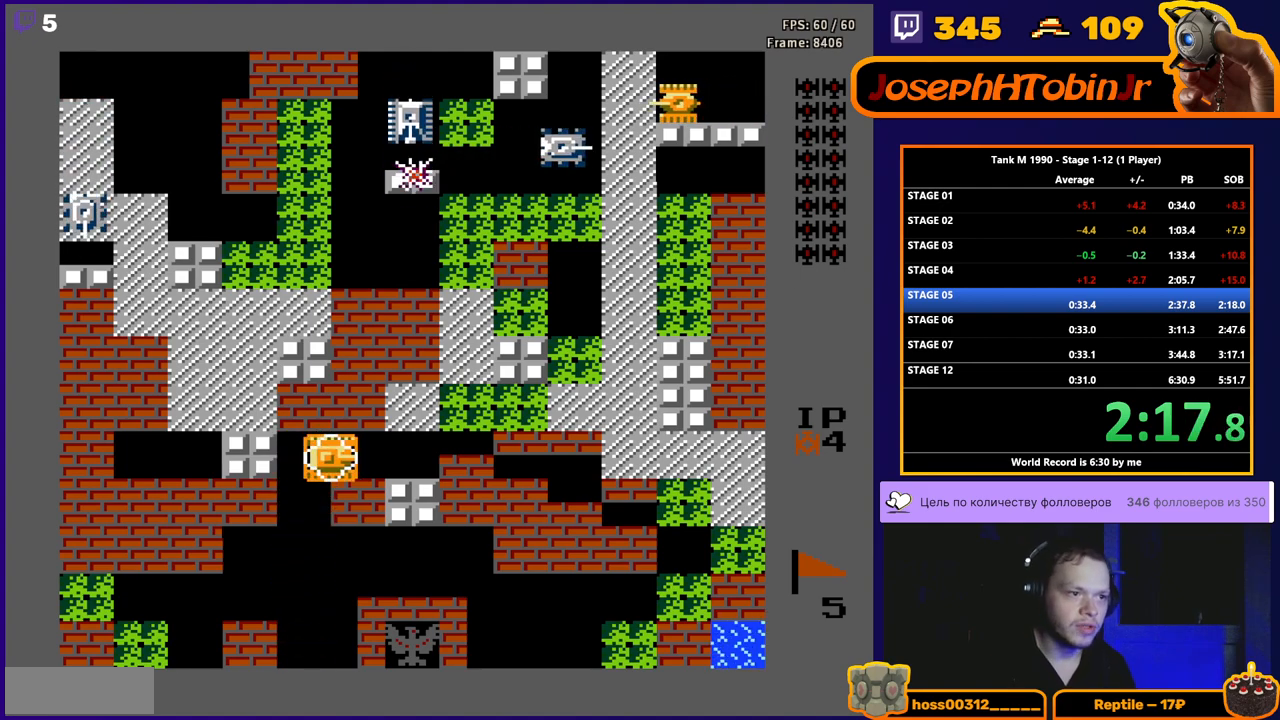
{"buttons": ["B", "DPAD_UP"], "events": [[317, "DPAD_RIGHT", "up"], [317, "DPAD_UP", "down"], [350, "B", "down"]]}
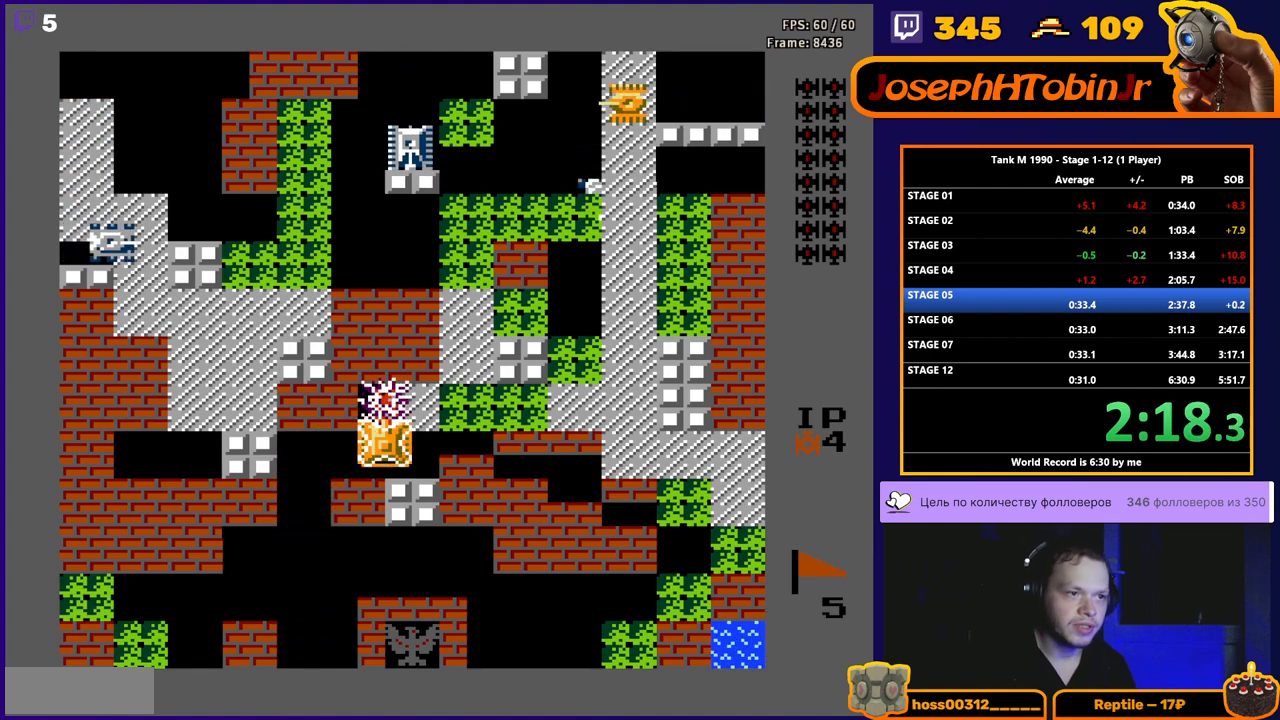
{"buttons": ["DPAD_RIGHT"], "events": [[417, "B", "up"], [483, "DPAD_RIGHT", "down"], [500, "DPAD_UP", "up"]]}
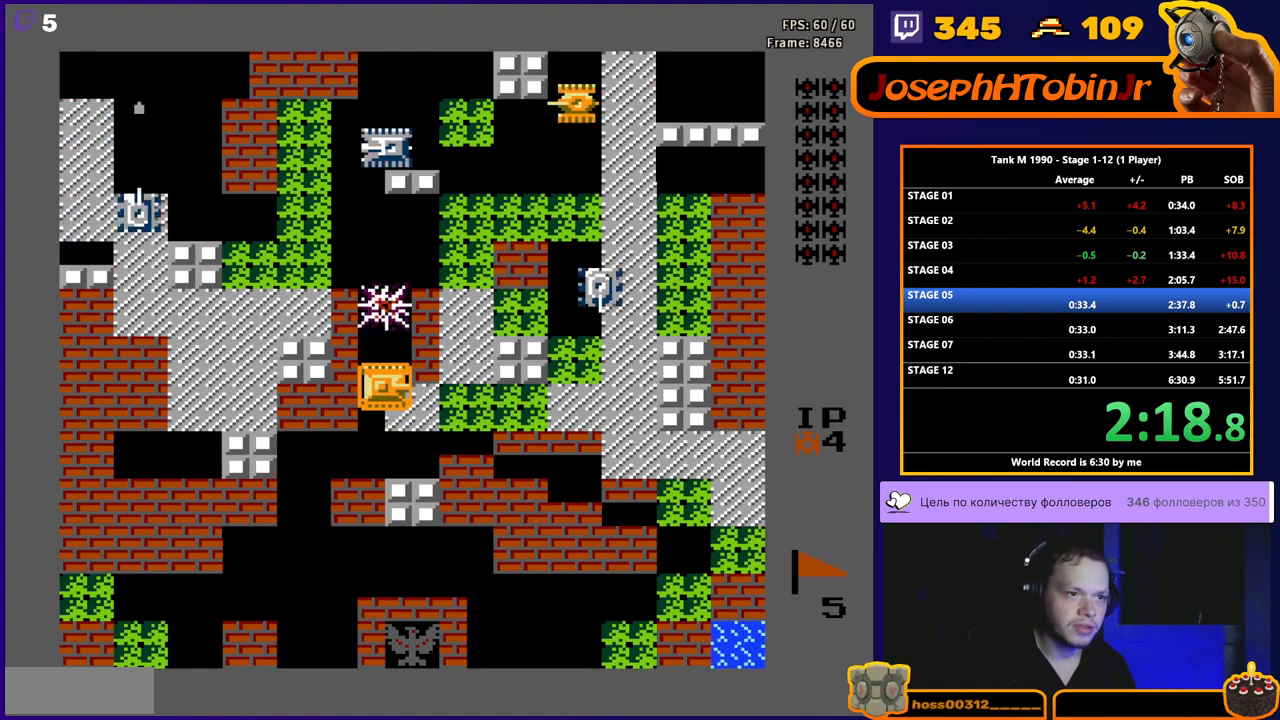
{"buttons": ["B", "DPAD_RIGHT"], "events": [[50, "B", "down"]]}
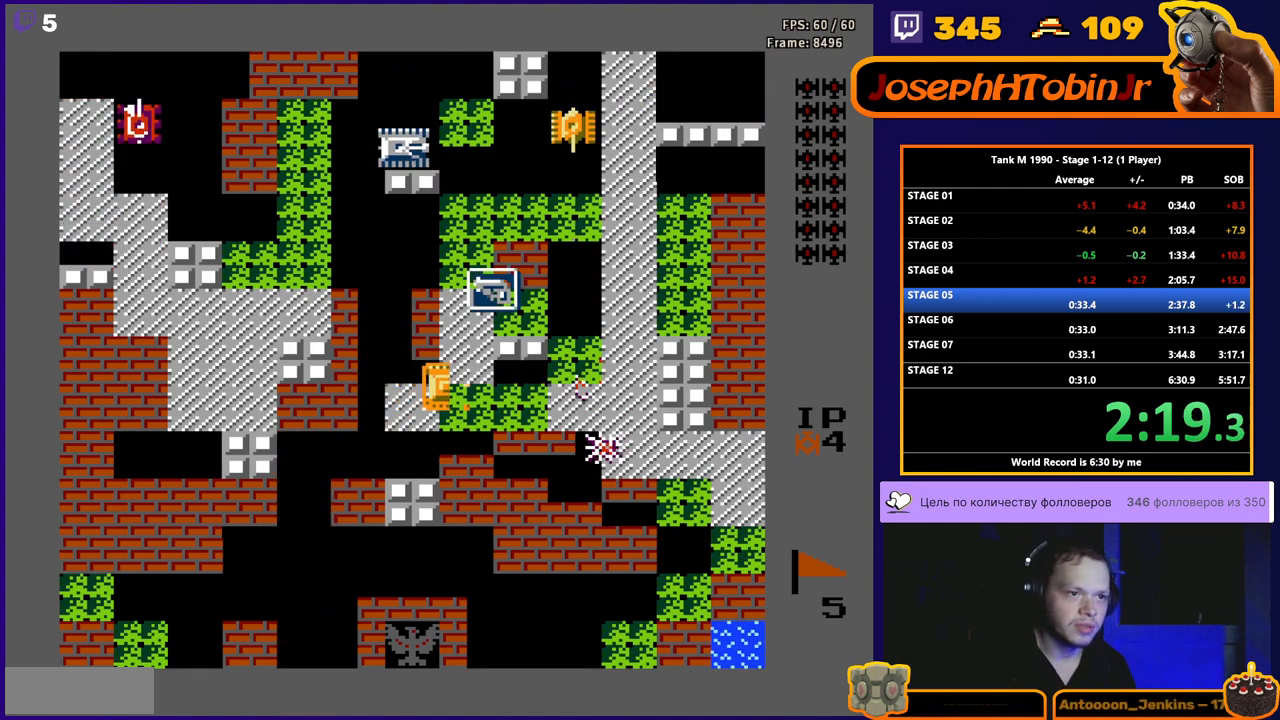
{"buttons": ["B", "DPAD_UP"], "events": [[33, "DPAD_RIGHT", "up"], [100, "DPAD_LEFT", "down"], [133, "B", "up"], [350, "DPAD_LEFT", "up"], [350, "DPAD_UP", "down"], [433, "B", "down"]]}
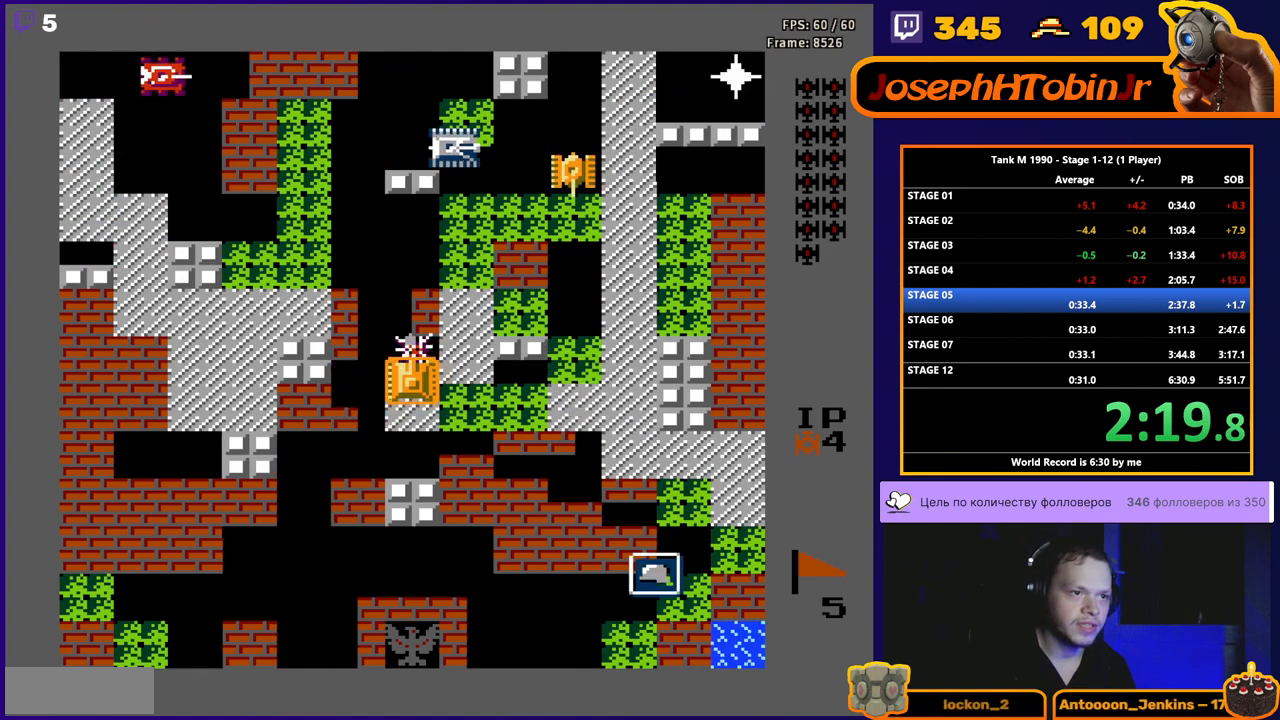
{"buttons": ["DPAD_UP"], "events": [[467, "B", "up"]]}
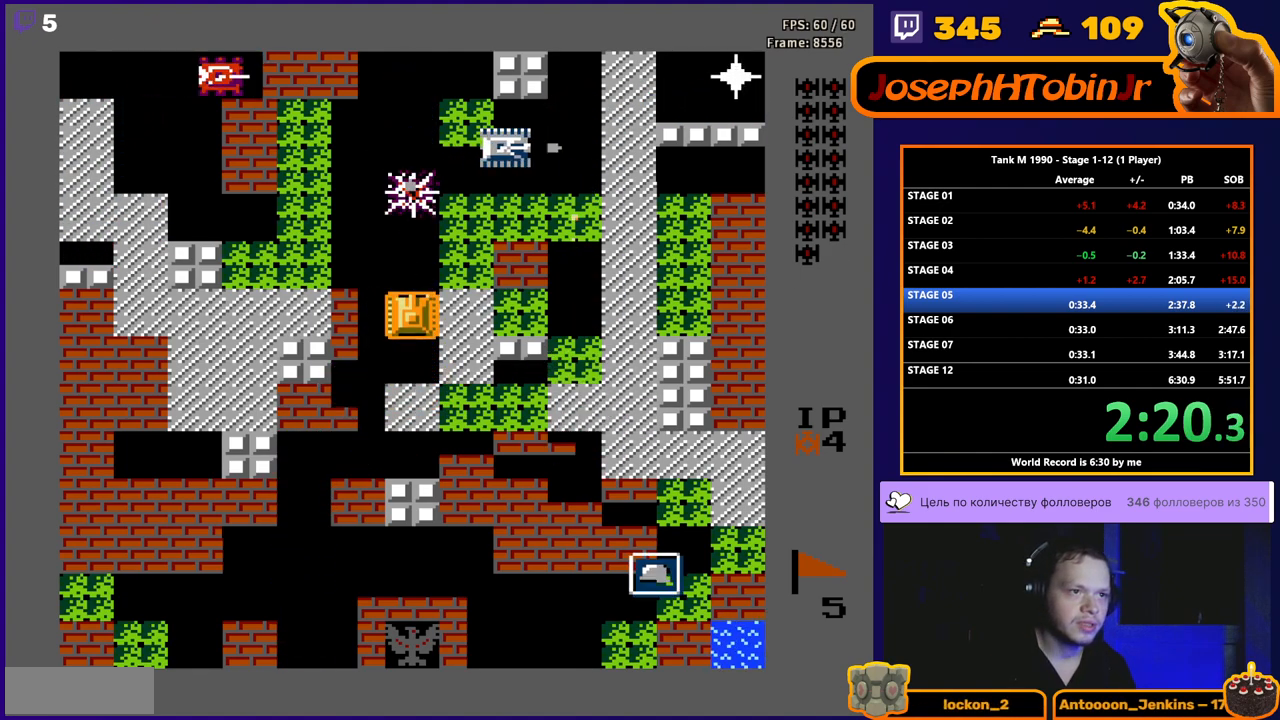
{"buttons": ["B"], "events": [[200, "DPAD_RIGHT", "down"], [217, "DPAD_UP", "up"], [250, "B", "down"], [467, "DPAD_RIGHT", "up"]]}
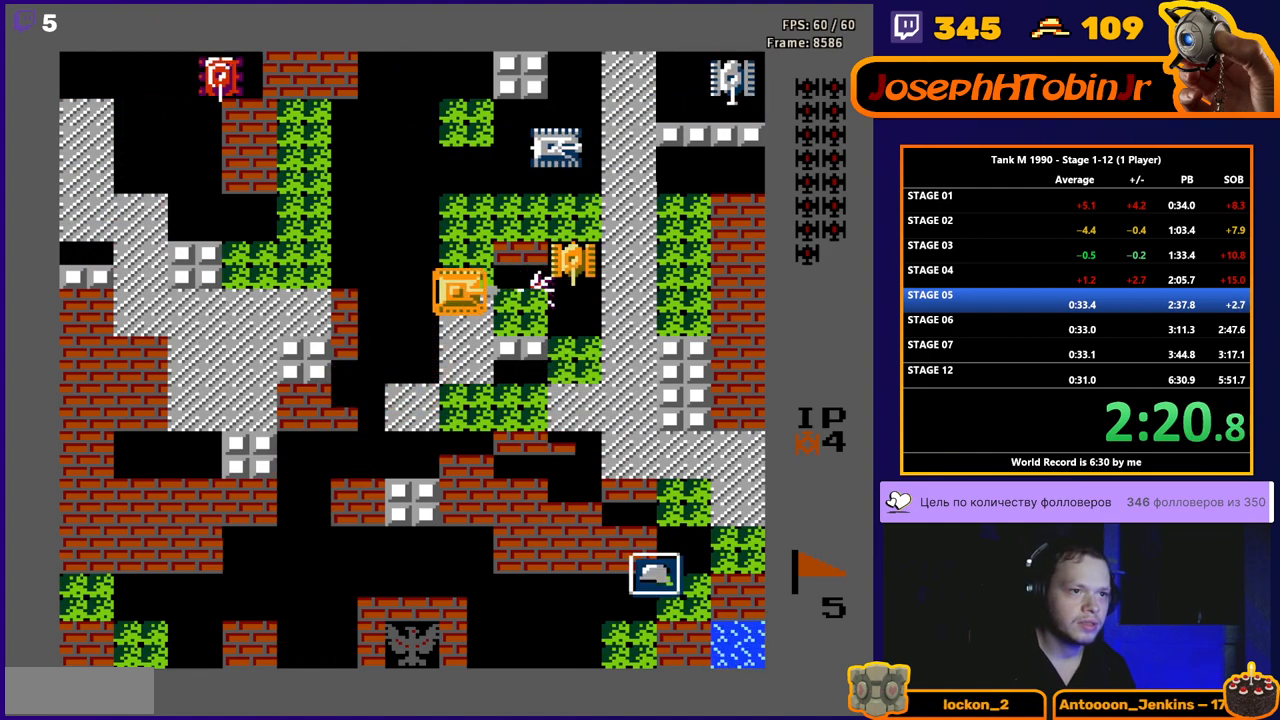
{"buttons": ["DPAD_UP", "DPAD_LEFT"], "events": [[217, "DPAD_LEFT", "down"], [250, "B", "up"], [500, "DPAD_UP", "down"]]}
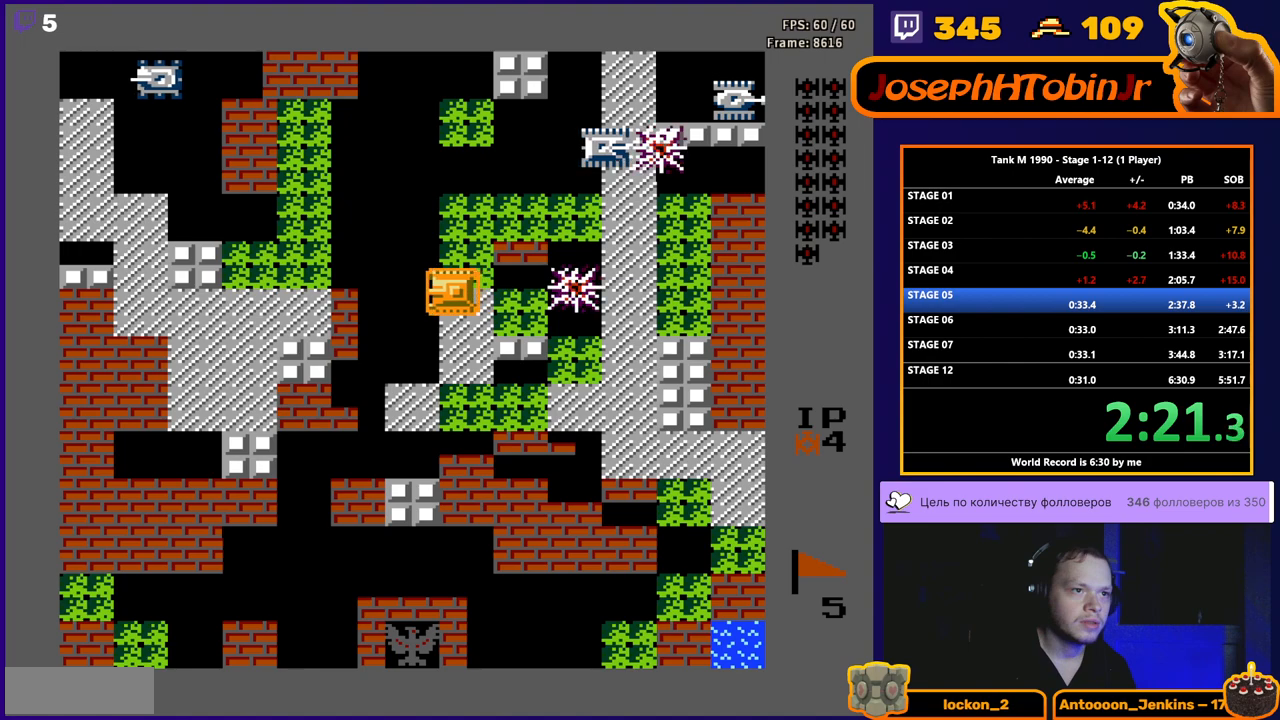
{"buttons": ["DPAD_UP"], "events": [[33, "DPAD_LEFT", "up"]]}
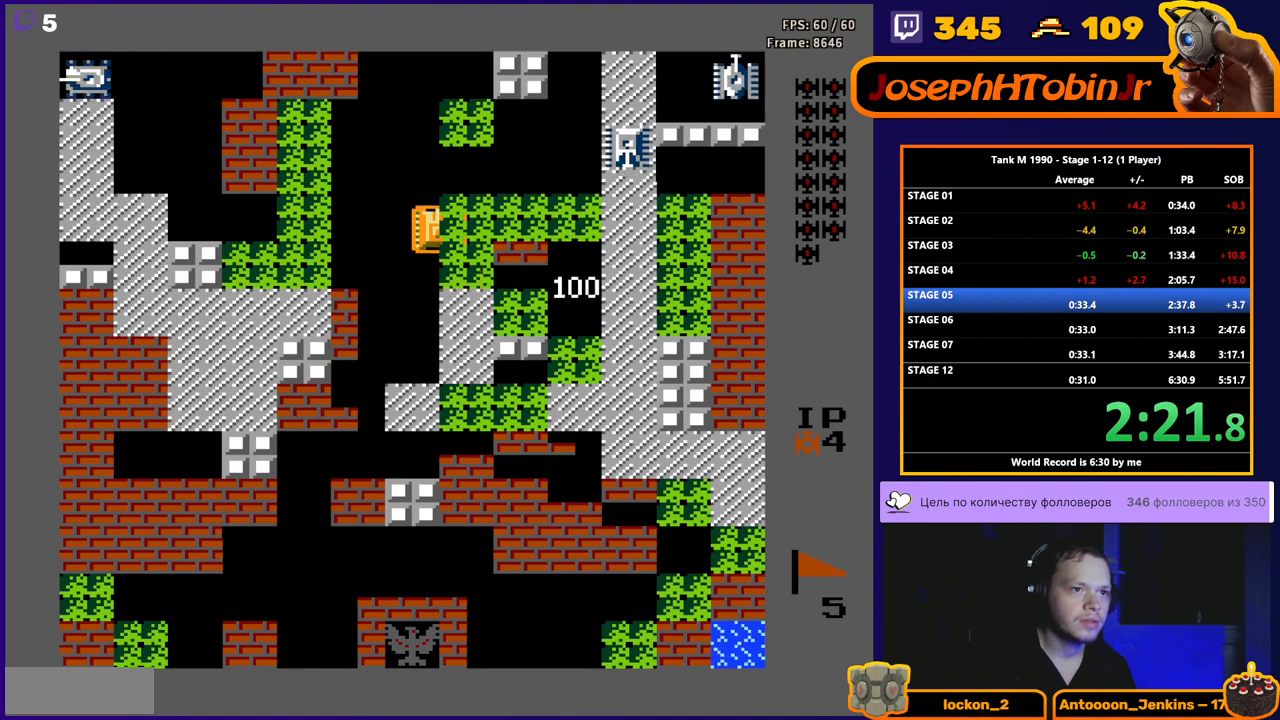
{"buttons": ["DPAD_UP"], "events": [[233, "DPAD_RIGHT", "down"], [250, "DPAD_UP", "up"], [333, "A", "down"], [450, "A", "up"], [467, "DPAD_RIGHT", "up"], [467, "DPAD_UP", "down"]]}
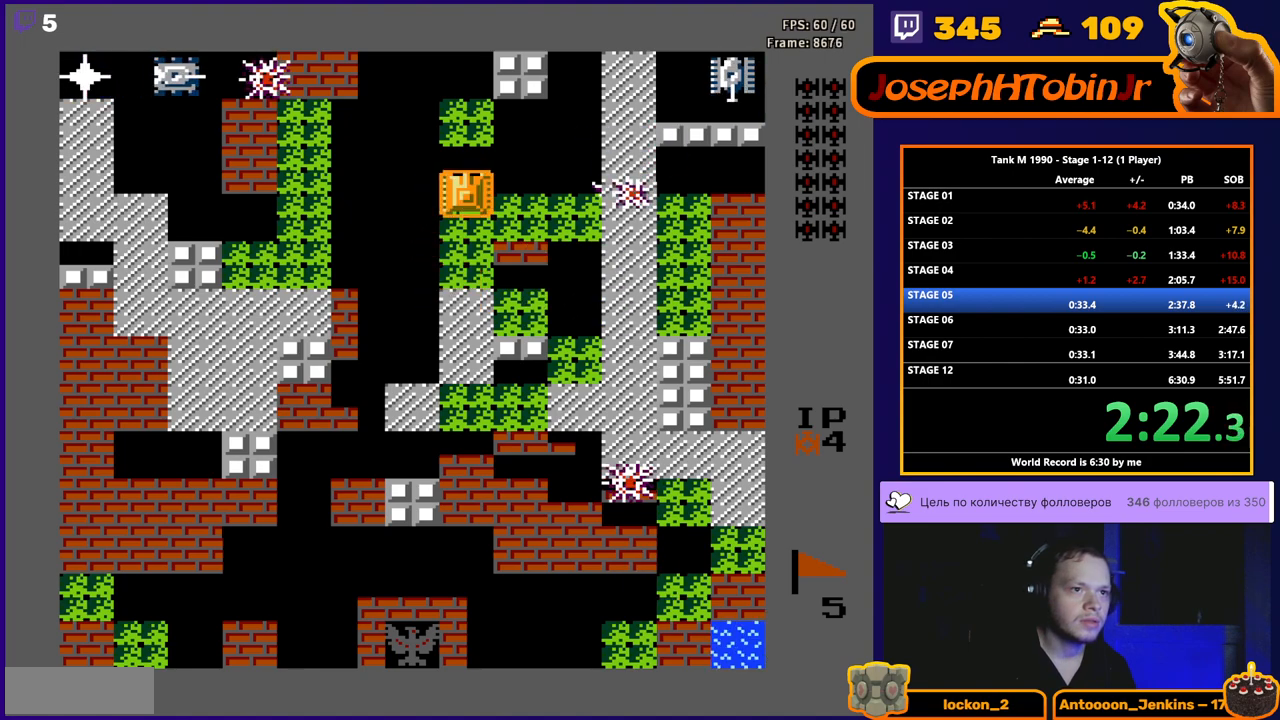
{"buttons": ["DPAD_UP"], "events": []}
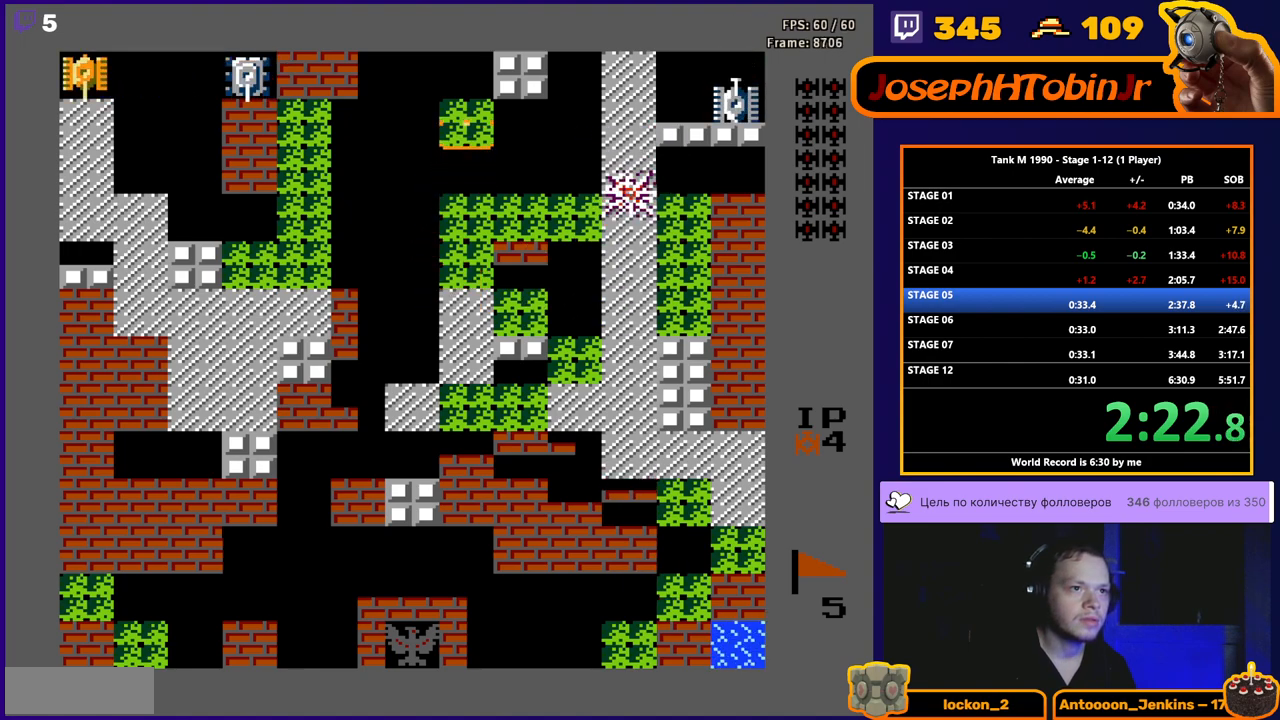
{"buttons": ["DPAD_LEFT"], "events": [[150, "DPAD_RIGHT", "down"], [167, "B", "down"], [167, "DPAD_UP", "up"], [250, "DPAD_RIGHT", "up"], [483, "DPAD_LEFT", "down"], [500, "B", "up"]]}
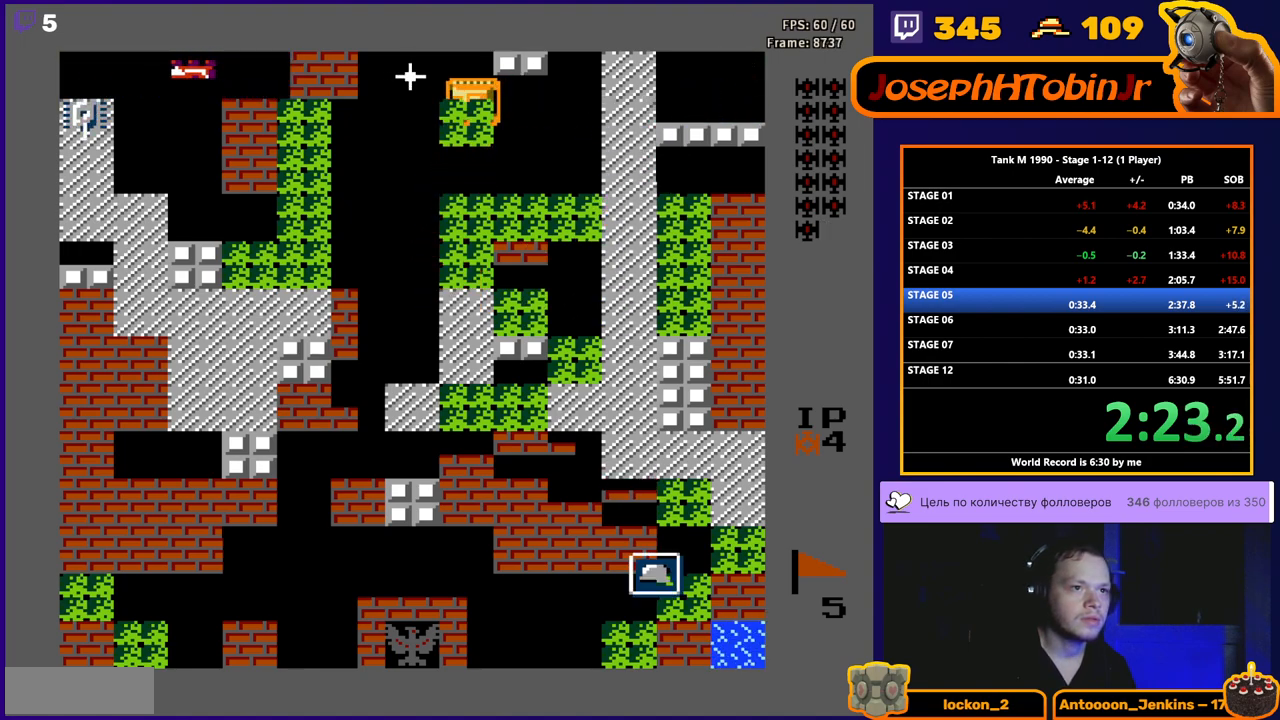
{"buttons": ["B", "DPAD_LEFT"], "events": [[67, "B", "down"]]}
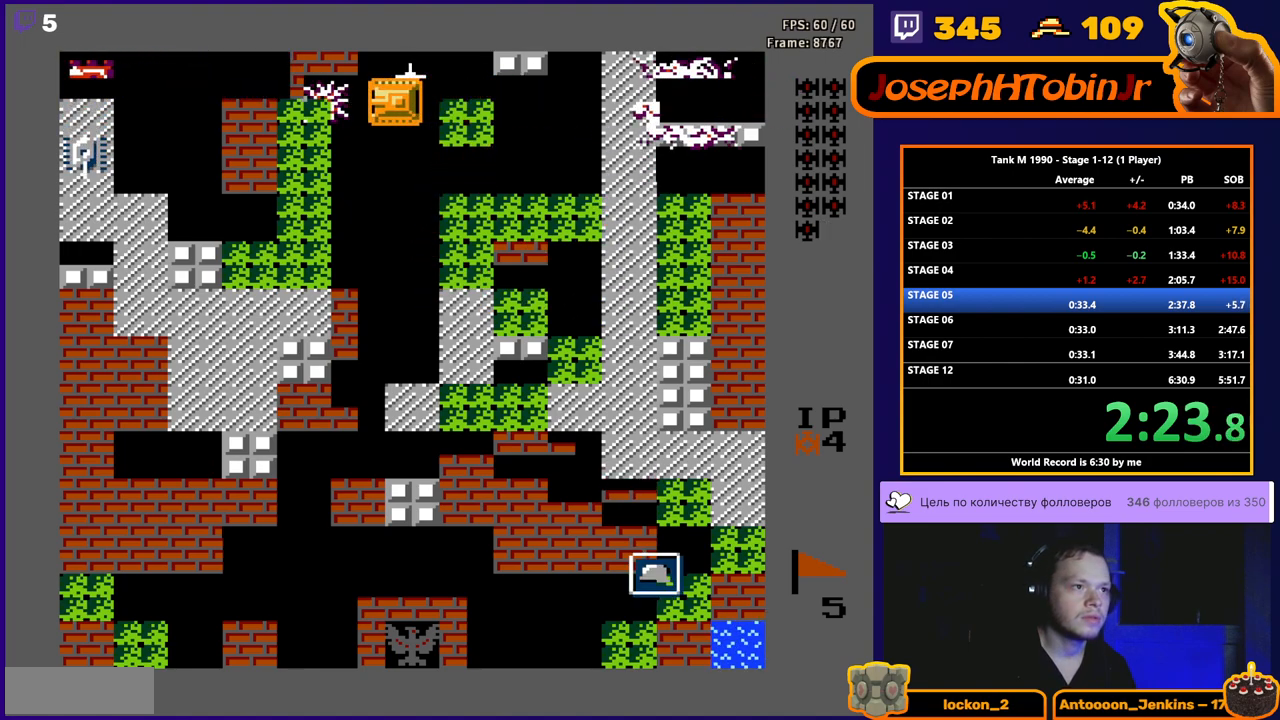
{"buttons": ["B"], "events": [[183, "B", "up"], [233, "DPAD_LEFT", "up"], [233, "DPAD_RIGHT", "down"], [250, "B", "down"], [417, "DPAD_RIGHT", "up"], [467, "DPAD_RIGHT", "down"], [500, "DPAD_RIGHT", "up"]]}
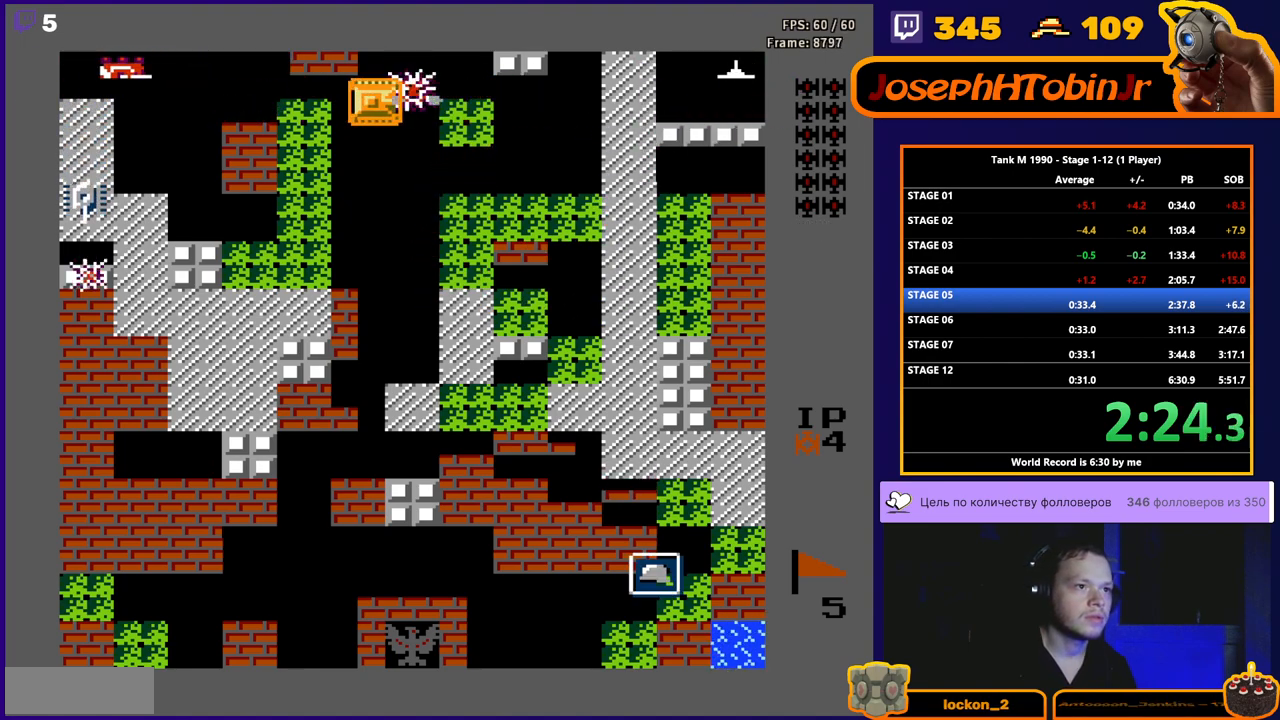
{"buttons": ["B"], "events": [[50, "B", "up"], [67, "DPAD_LEFT", "down"], [117, "B", "down"], [200, "DPAD_LEFT", "up"]]}
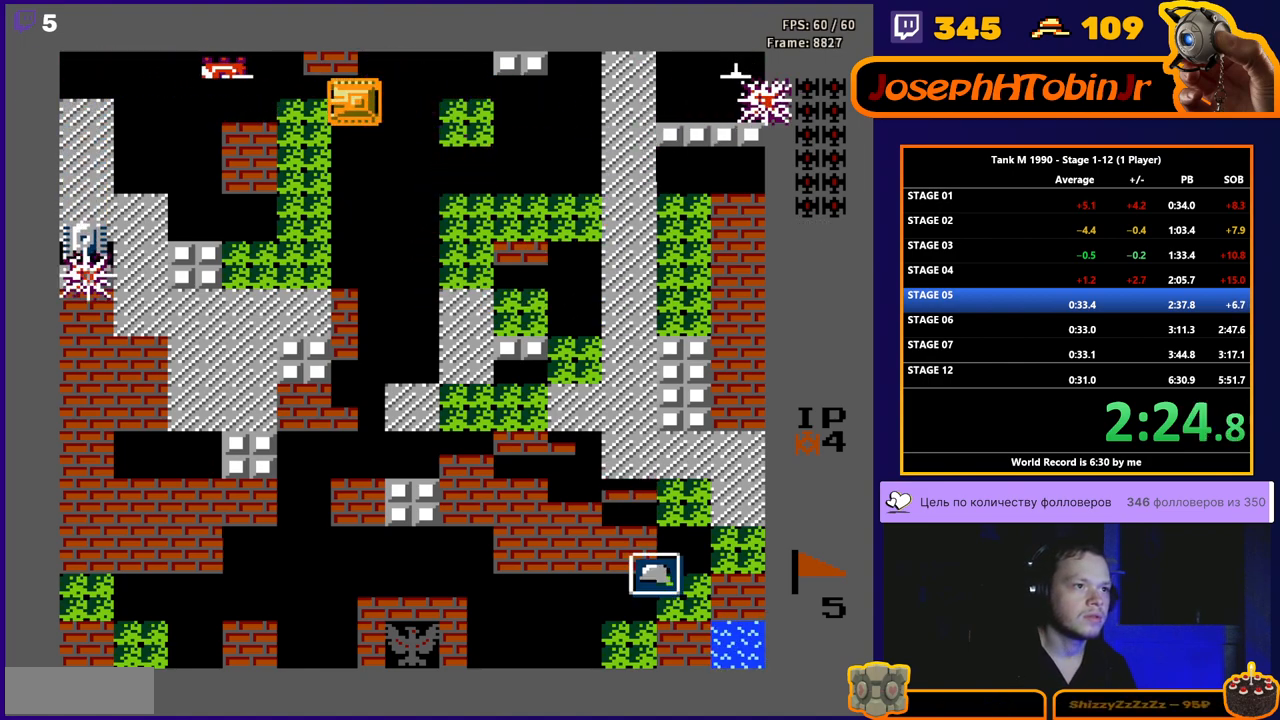
{"buttons": ["B"], "events": [[150, "DPAD_LEFT", "down"], [217, "B", "up"], [250, "DPAD_LEFT", "up"], [300, "DPAD_RIGHT", "down"], [450, "B", "down"], [483, "DPAD_RIGHT", "up"]]}
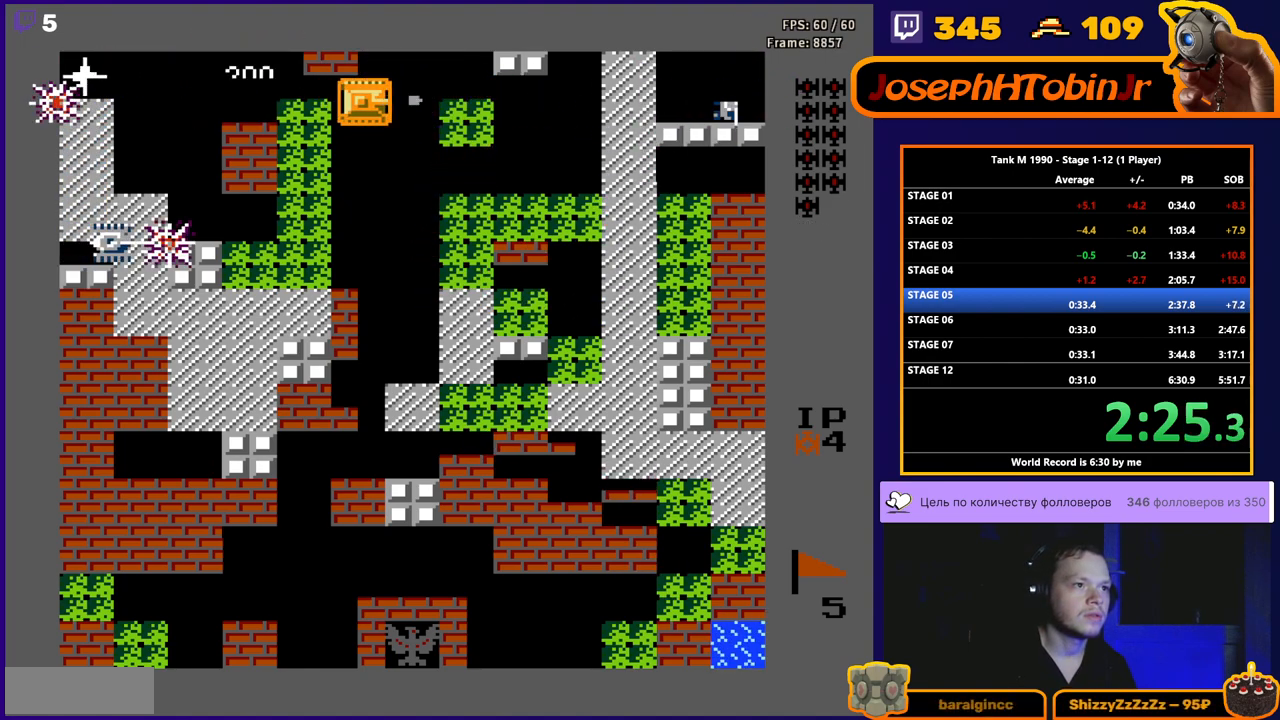
{"buttons": ["B", "DPAD_LEFT"], "events": [[283, "DPAD_LEFT", "down"], [300, "B", "up"], [383, "B", "down"]]}
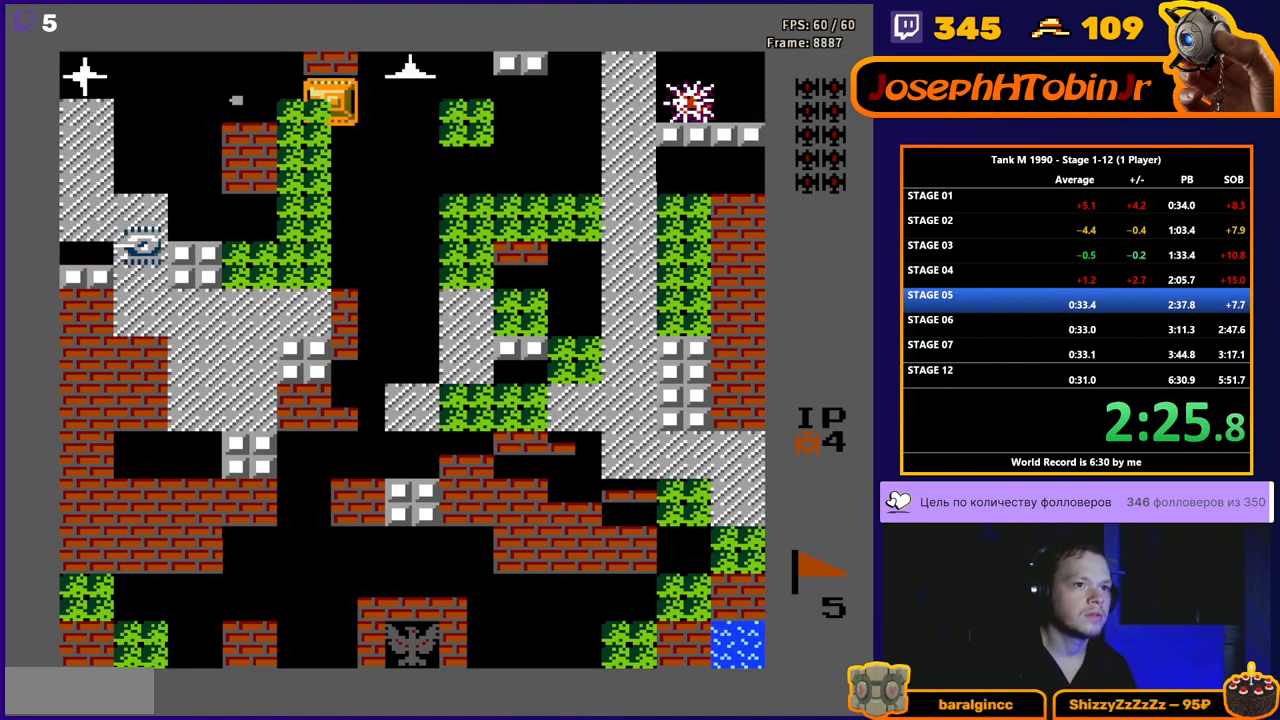
{"buttons": ["B", "DPAD_RIGHT"], "events": [[250, "B", "up"], [317, "DPAD_LEFT", "up"], [317, "DPAD_RIGHT", "down"], [383, "B", "down"], [433, "DPAD_RIGHT", "up"], [500, "DPAD_RIGHT", "down"]]}
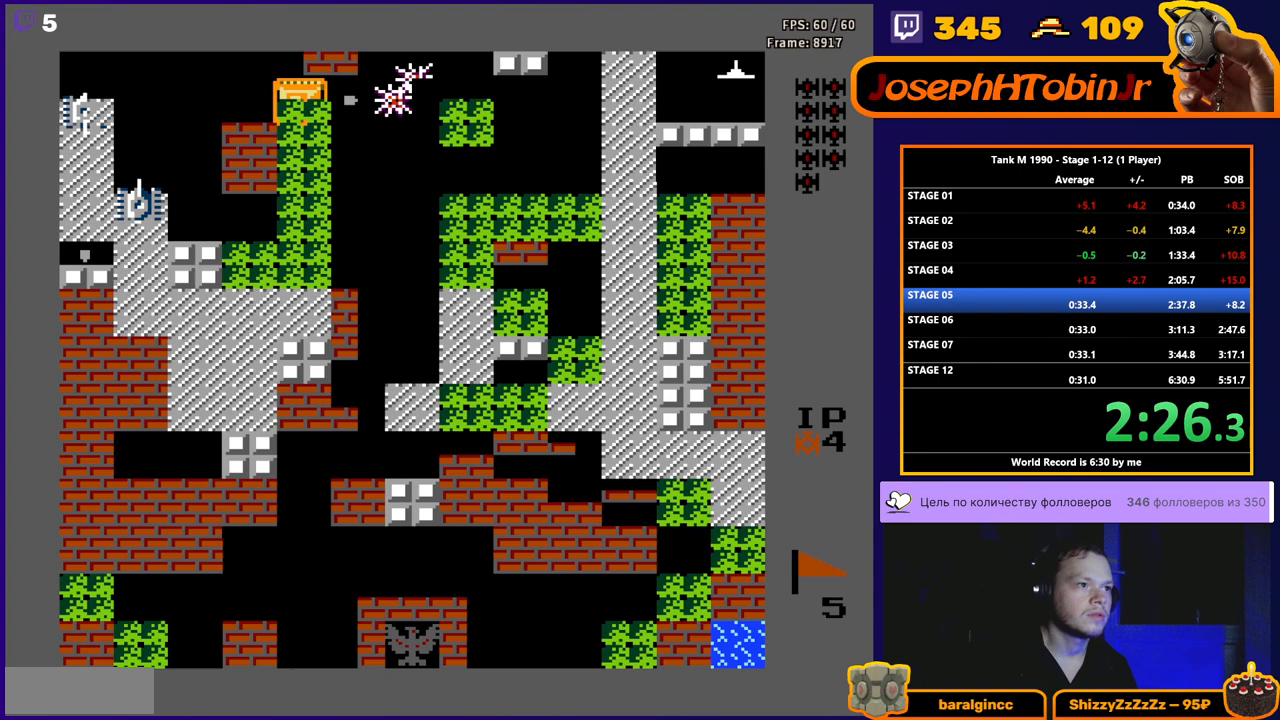
{"buttons": ["B"], "events": [[117, "DPAD_RIGHT", "up"], [217, "DPAD_RIGHT", "down"], [267, "DPAD_RIGHT", "up"]]}